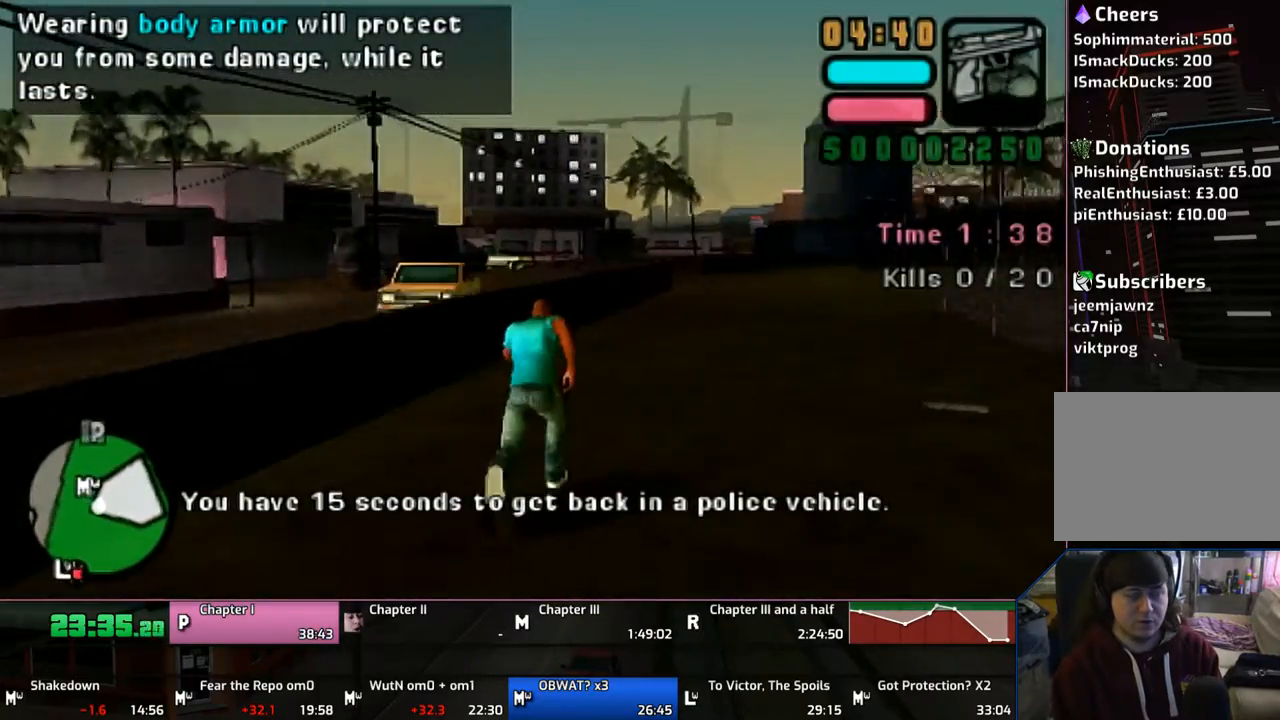
Gameplay with a controller (PlayStation layout); each line is a JSON object with the inputs held at the frame after it. "events" lists button and stick changes between this image and that frame as [ms after this image, input, new state], when the widget could be followed in between. Not read: L1 L2 L3 R1 R2 R3.
{"buttons": ["CROSS"], "left_stick": "up", "right_stick": "center", "events": [[17, "CROSS", "down"], [117, "CROSS", "up"], [217, "CROSS", "down"], [317, "CROSS", "up"], [433, "CROSS", "down"]]}
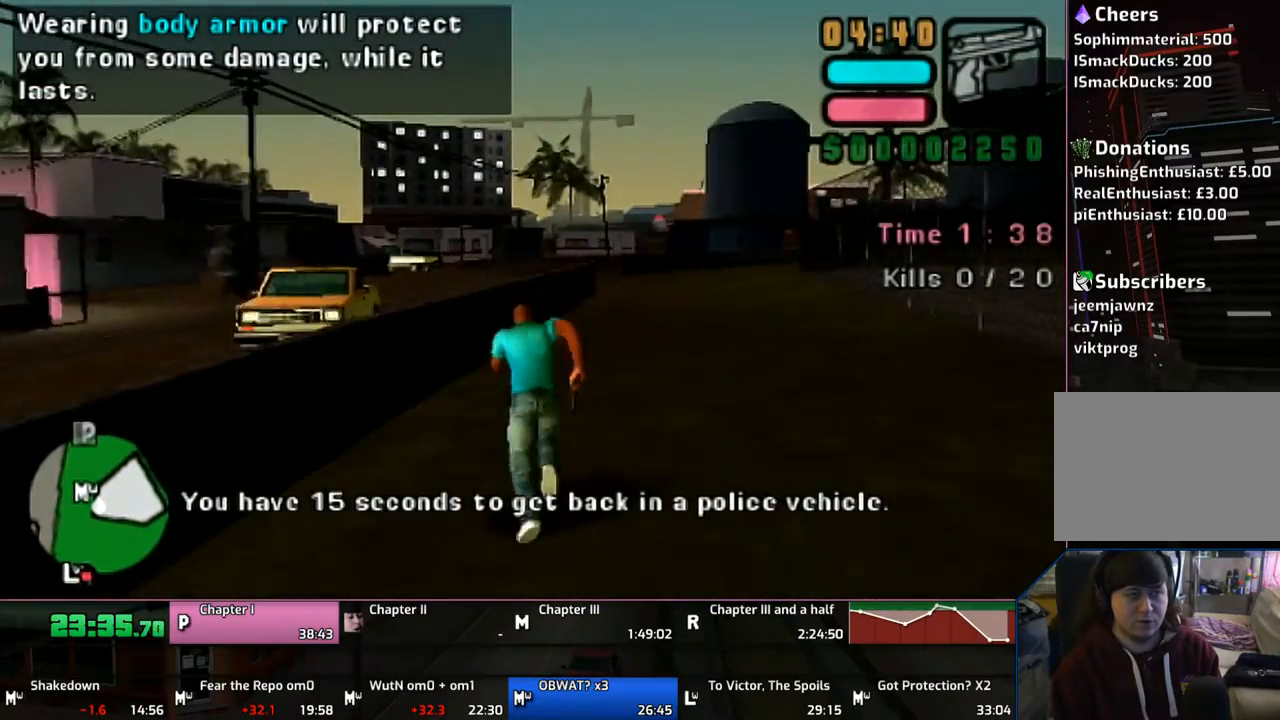
{"buttons": ["CROSS"], "left_stick": "up", "right_stick": "center", "events": [[17, "CROSS", "up"], [50, "CROSS", "down"], [217, "CROSS", "up"], [267, "CROSS", "down"], [350, "CROSS", "up"], [417, "CROSS", "down"]]}
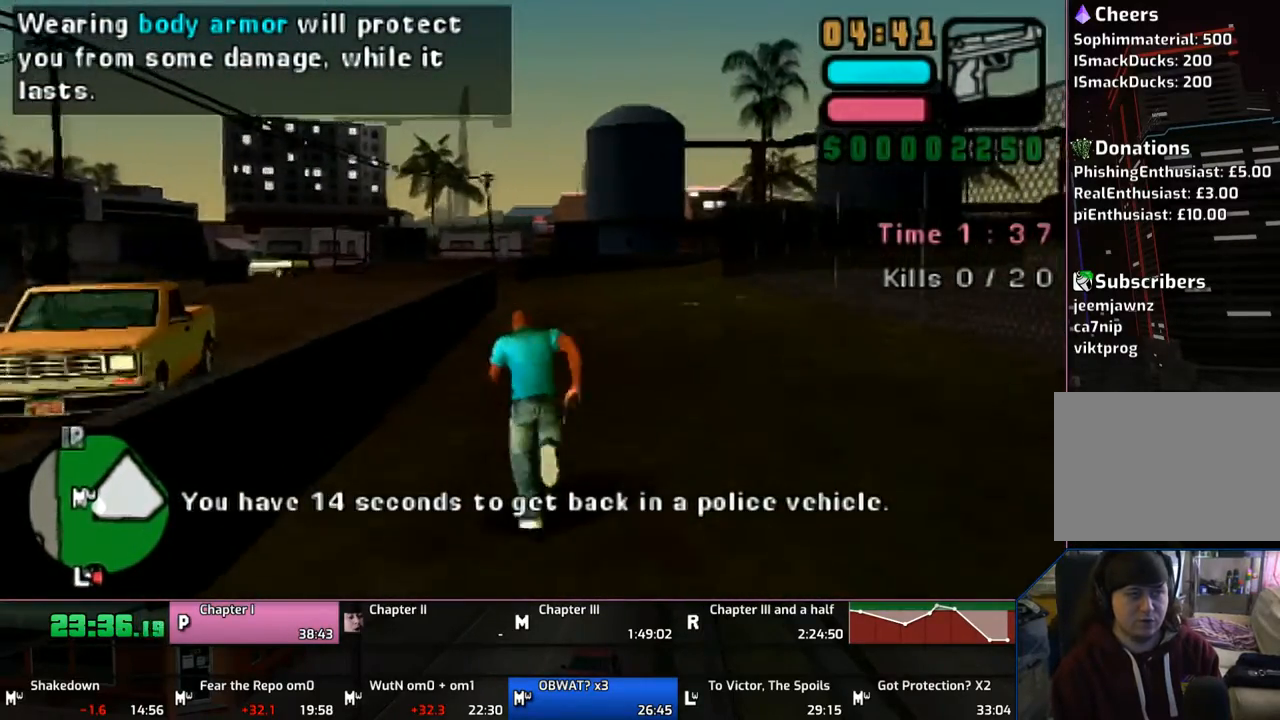
{"buttons": [], "left_stick": "up", "right_stick": "center", "events": [[67, "CROSS", "up"], [117, "CROSS", "down"], [417, "CROSS", "up"]]}
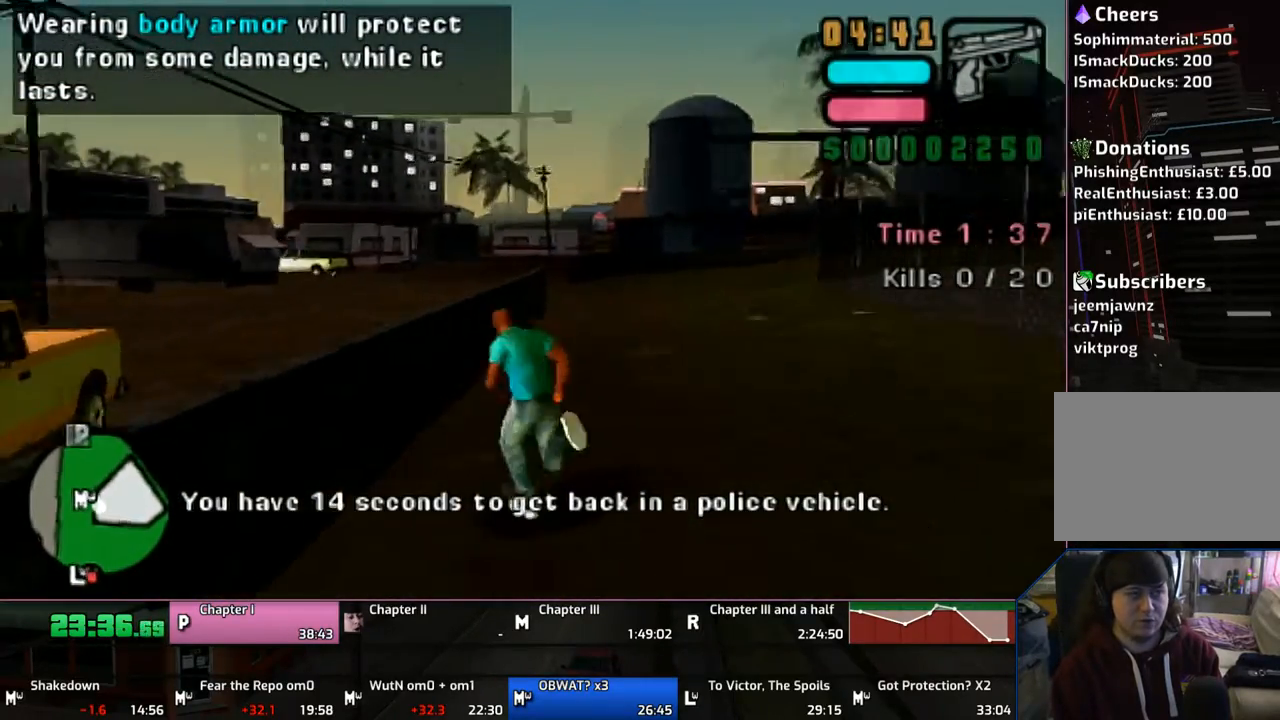
{"buttons": [], "left_stick": "up", "right_stick": "center", "events": [[17, "SQUARE", "down"], [67, "SQUARE", "up"]]}
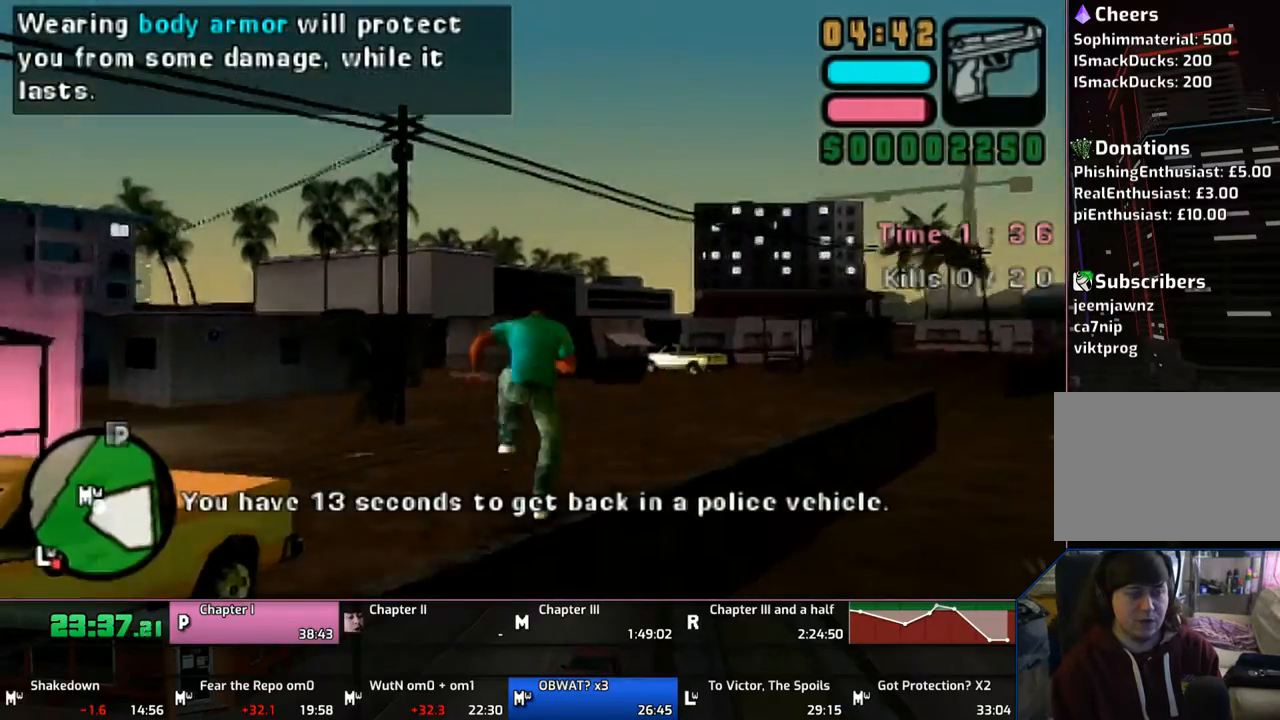
{"buttons": ["CROSS"], "left_stick": "up", "right_stick": "center", "events": [[17, "CROSS", "down"], [67, "CROSS", "up"], [167, "CROSS", "down"], [267, "CROSS", "up"], [333, "CROSS", "down"]]}
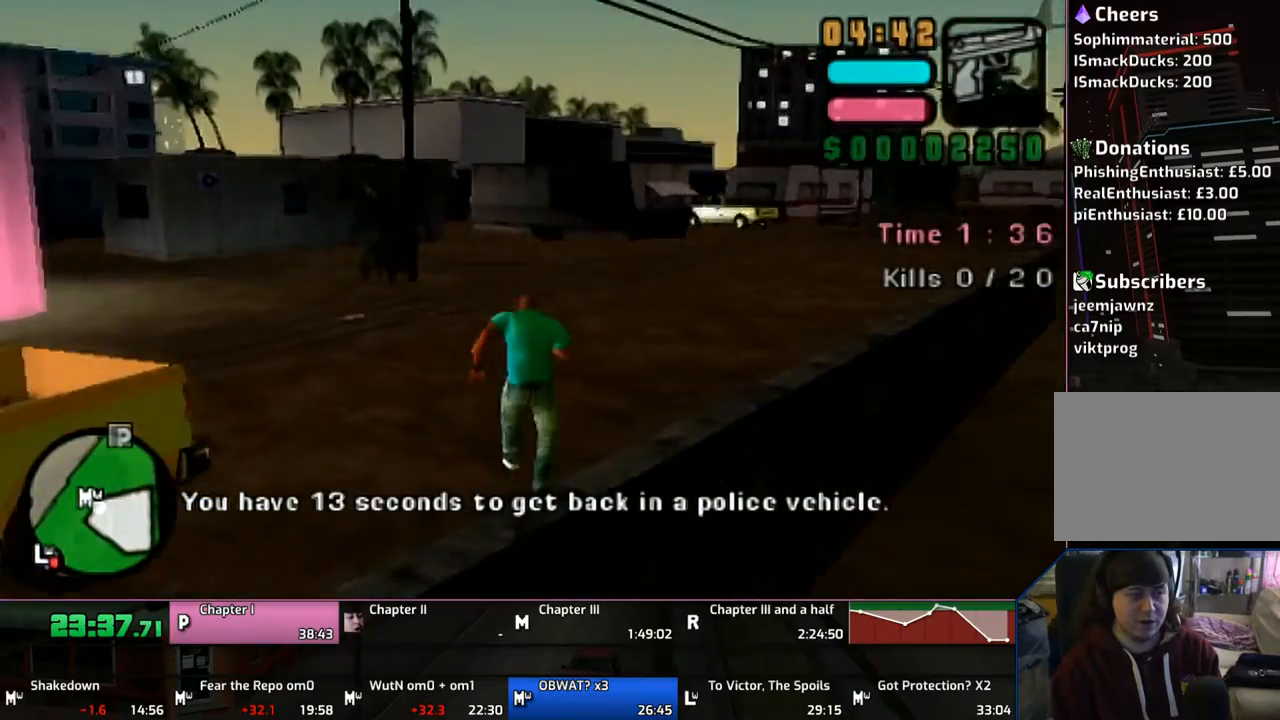
{"buttons": ["CROSS"], "left_stick": "up", "right_stick": "center", "events": [[17, "CROSS", "up"], [67, "CROSS", "down"], [117, "CROSS", "up"], [233, "CROSS", "down"], [367, "CROSS", "up"], [417, "CROSS", "down"]]}
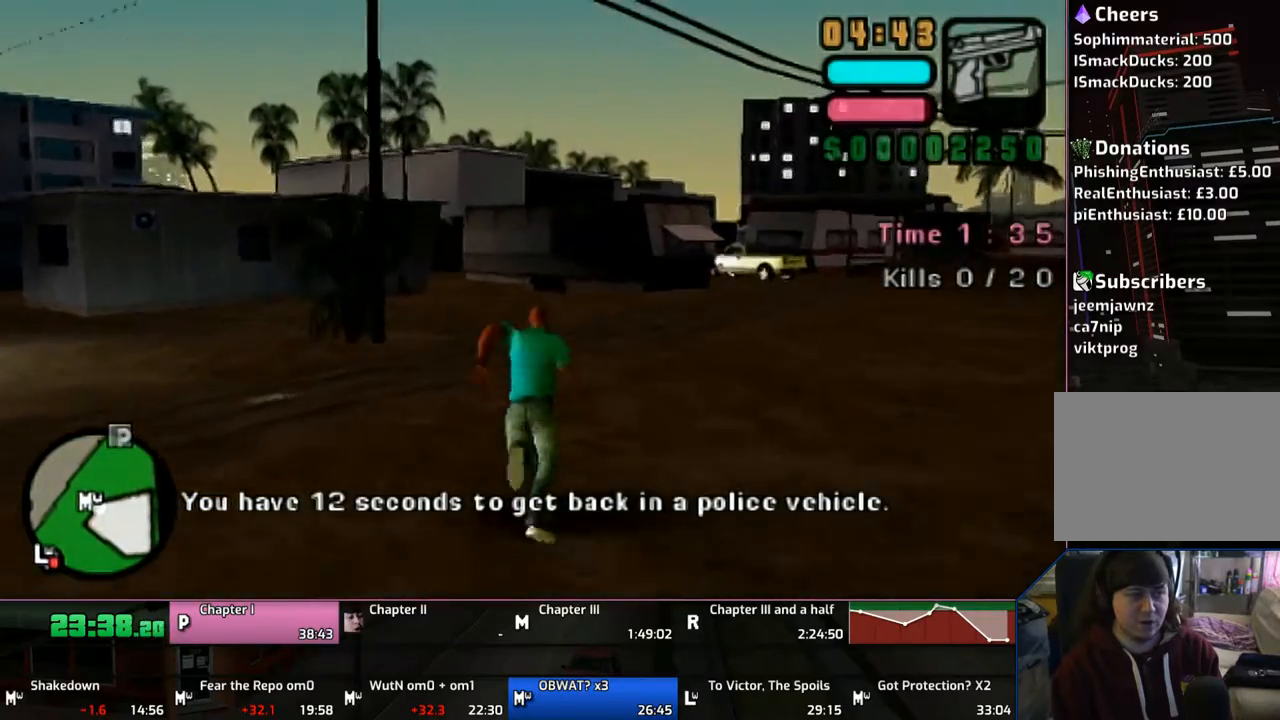
{"buttons": [], "left_stick": "up", "right_stick": "center", "events": [[17, "CROSS", "up"], [167, "CROSS", "down"], [267, "CROSS", "up"], [367, "CROSS", "down"], [433, "CROSS", "up"]]}
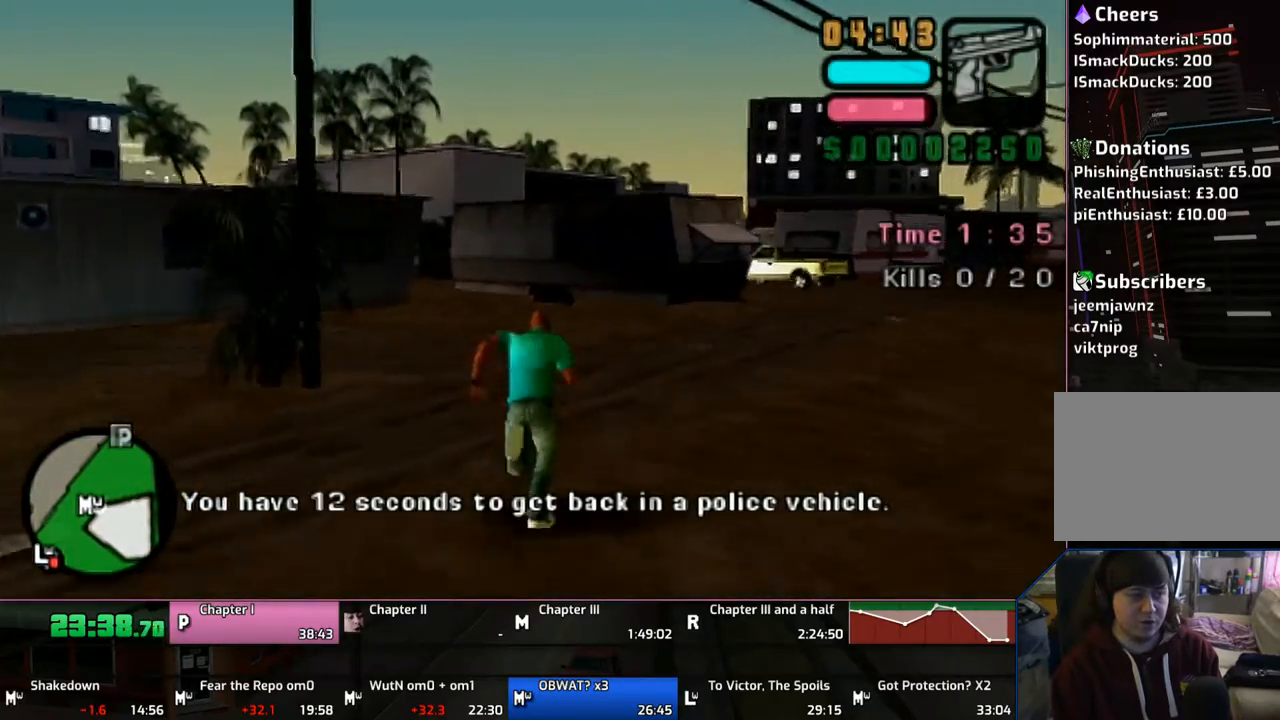
{"buttons": ["CROSS"], "left_stick": "up", "right_stick": "center", "events": [[67, "CROSS", "down"], [117, "CROSS", "up"], [267, "CROSS", "down"], [367, "CROSS", "up"], [417, "CROSS", "down"]]}
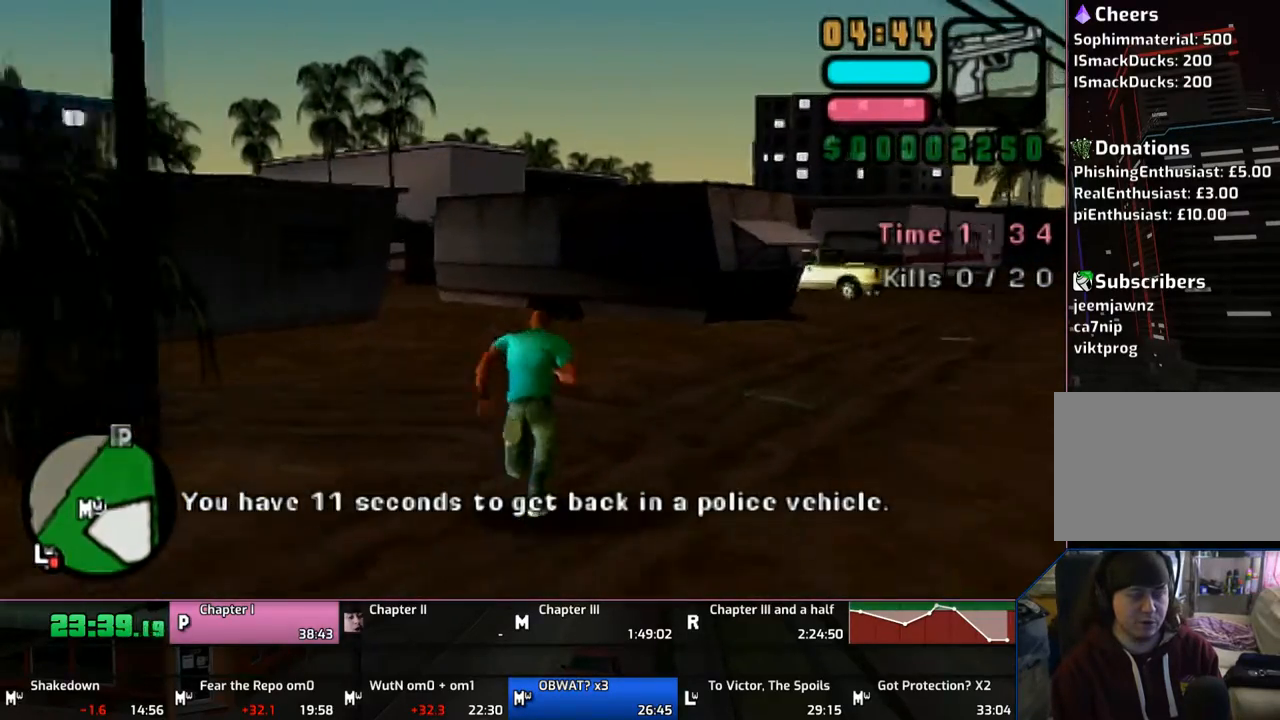
{"buttons": [], "left_stick": "up", "right_stick": "center", "events": [[33, "CROSS", "up"], [117, "CROSS", "down"], [250, "CROSS", "up"], [317, "CROSS", "down"], [417, "CROSS", "up"]]}
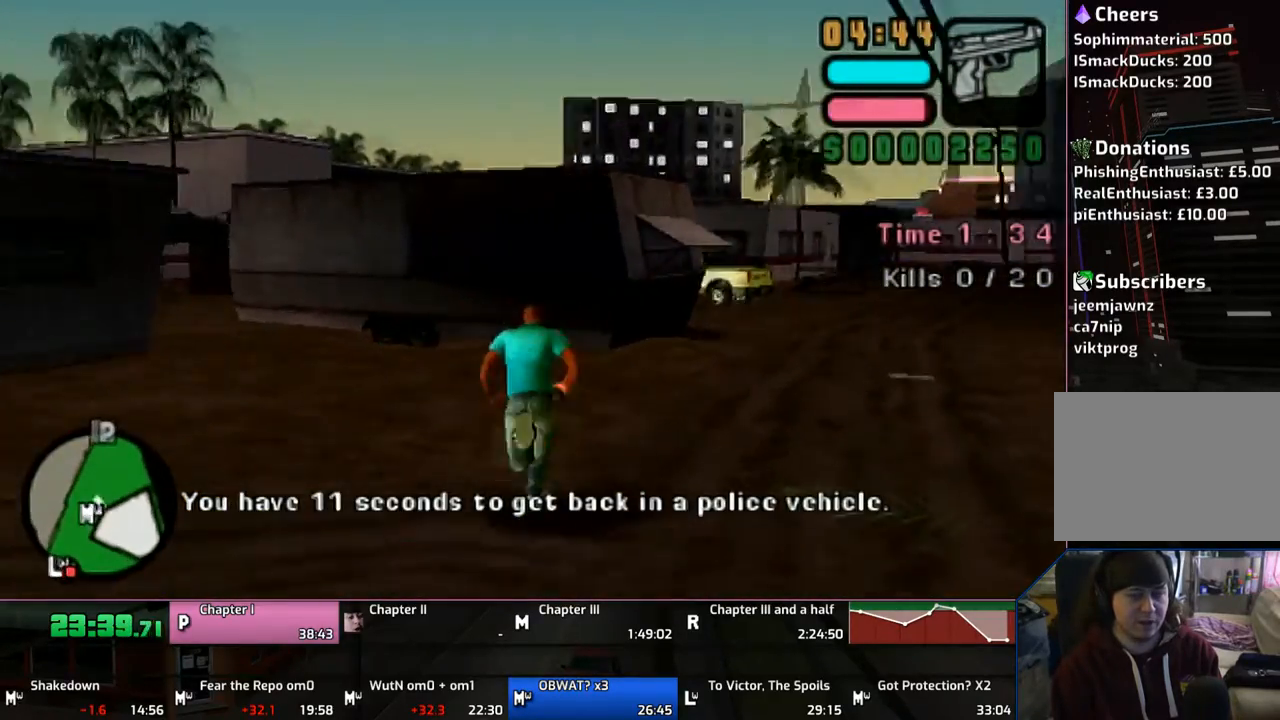
{"buttons": ["CROSS"], "left_stick": "up-left", "right_stick": "center", "events": [[17, "CROSS", "down"], [117, "CROSS", "up"], [167, "left_stick", "up-left"], [217, "CROSS", "down"], [267, "CROSS", "up"], [350, "CROSS", "down"]]}
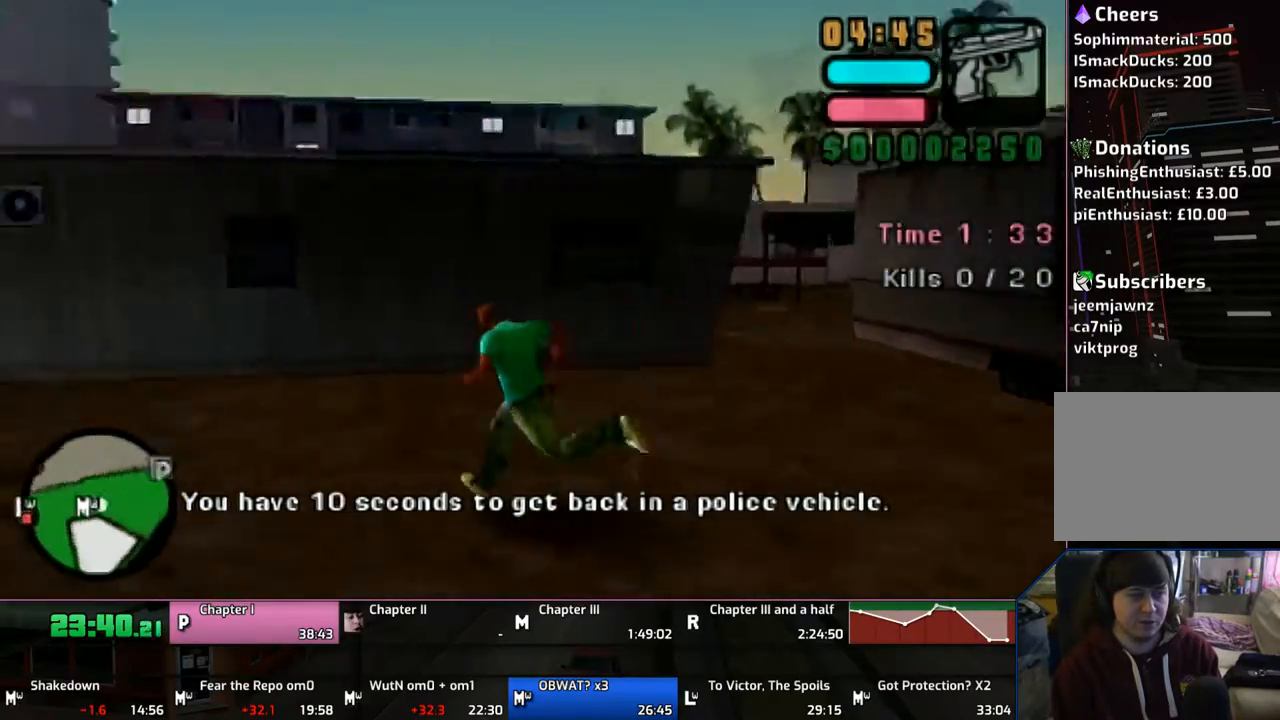
{"buttons": [], "left_stick": "up", "right_stick": "center", "events": [[33, "CROSS", "up"], [67, "CROSS", "down"], [167, "CROSS", "up"], [383, "left_stick", "up"]]}
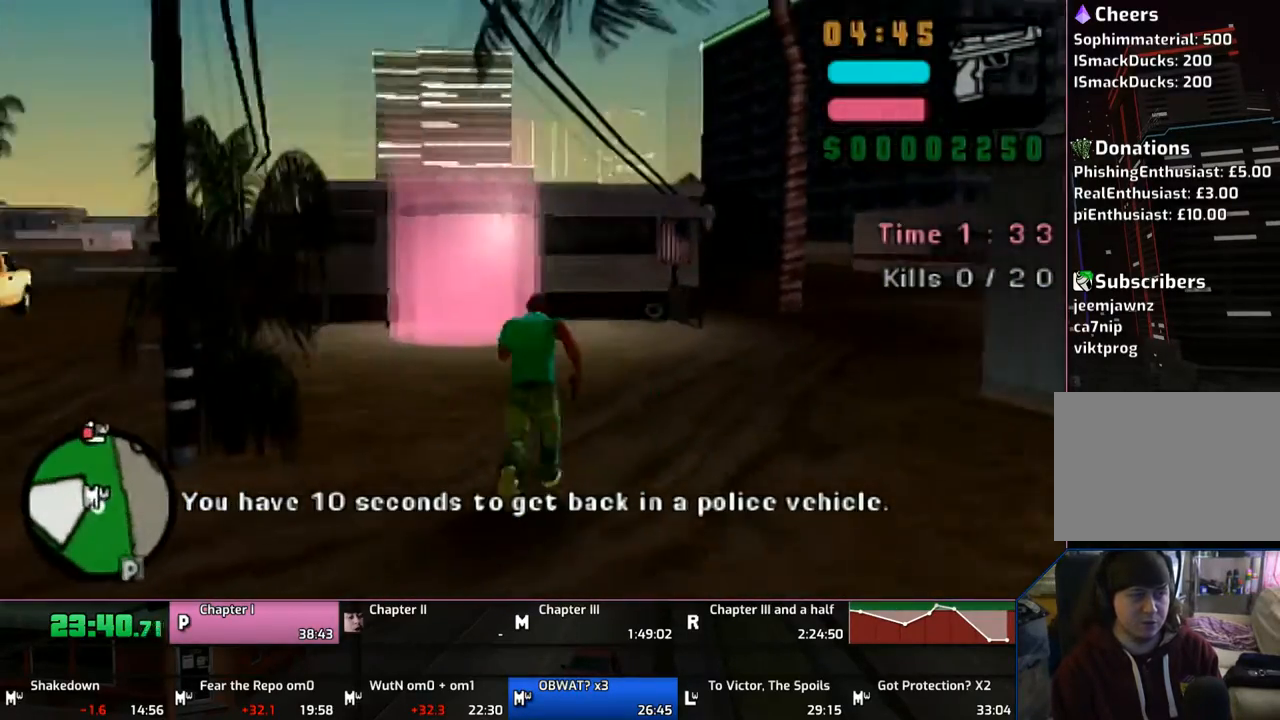
{"buttons": [], "left_stick": "up", "right_stick": "center", "events": []}
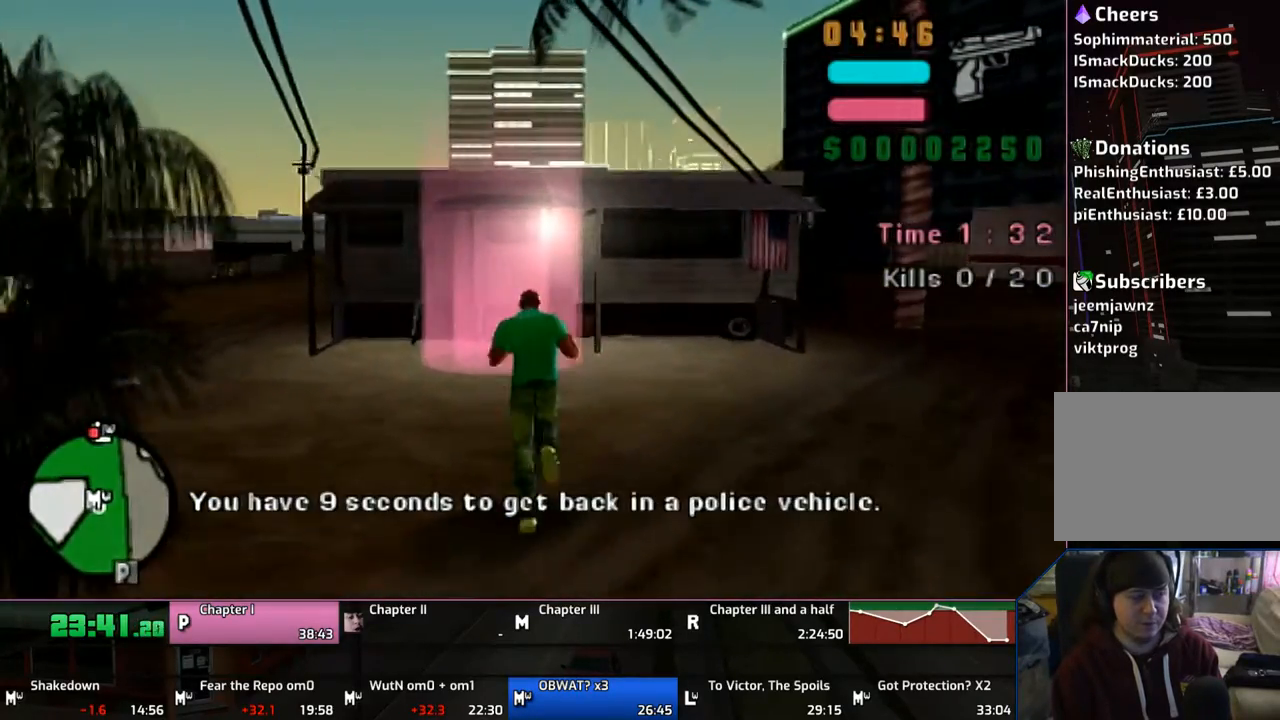
{"buttons": [], "left_stick": "up", "right_stick": "center", "events": []}
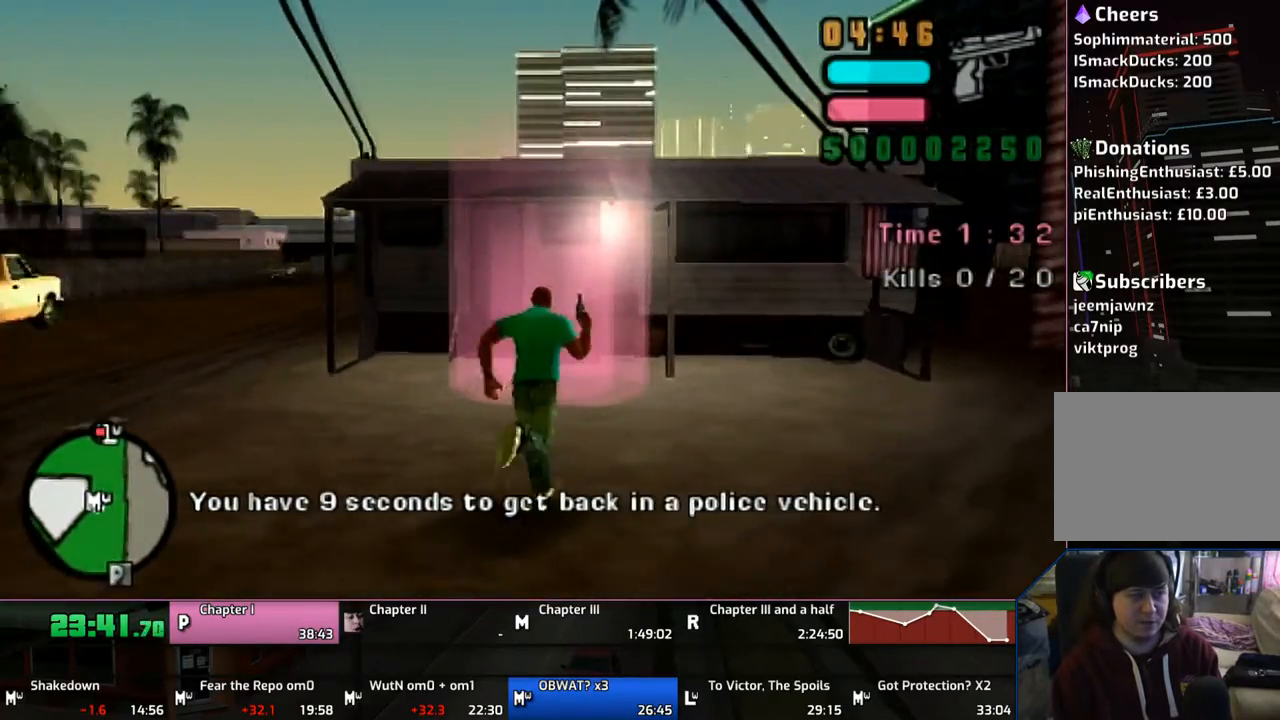
{"buttons": [], "left_stick": "center", "right_stick": "center", "events": [[17, "left_stick", "center"], [233, "left_stick", "up"], [417, "left_stick", "center"]]}
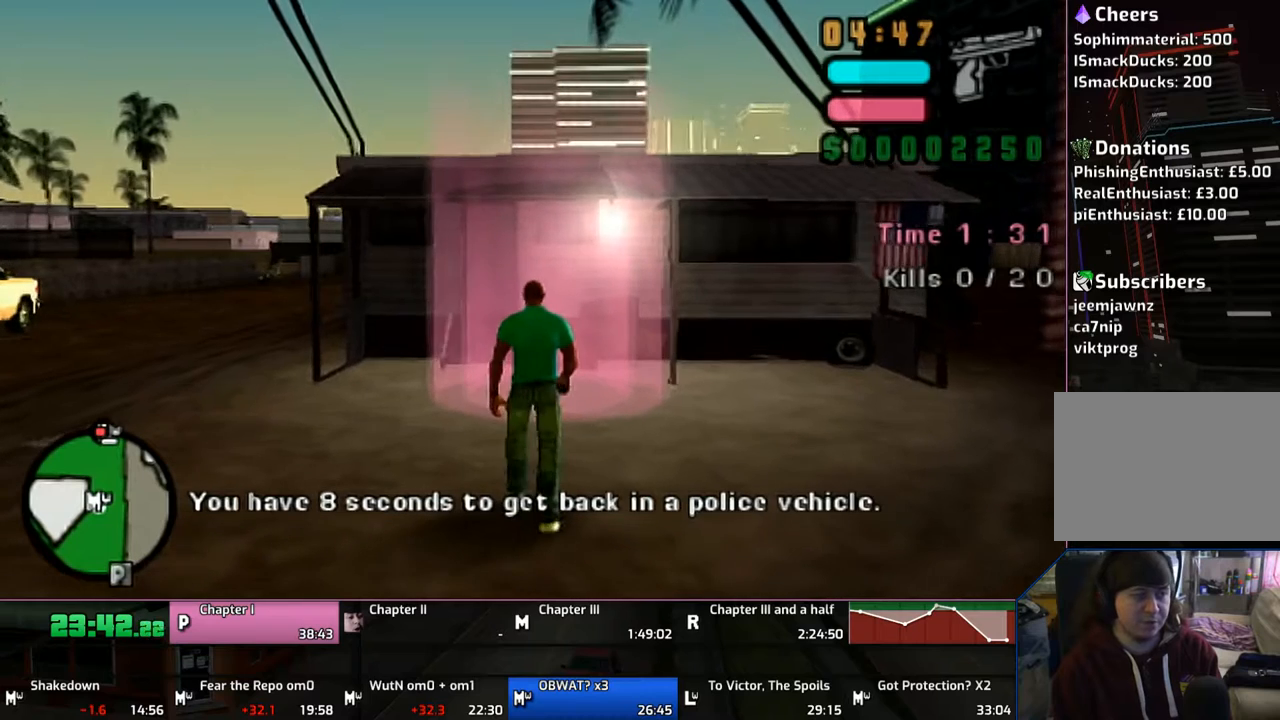
{"buttons": [], "left_stick": "down", "right_stick": "center", "events": [[417, "left_stick", "down"]]}
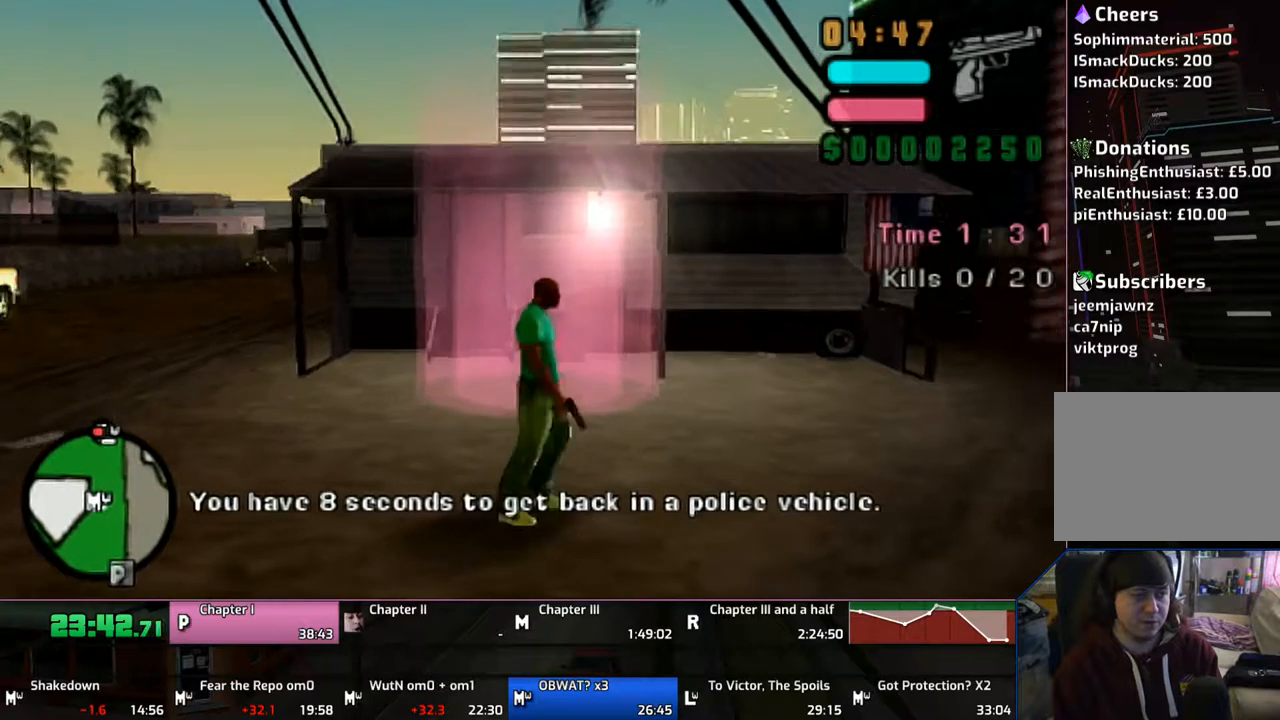
{"buttons": [], "left_stick": "center", "right_stick": "center", "events": [[433, "left_stick", "center"]]}
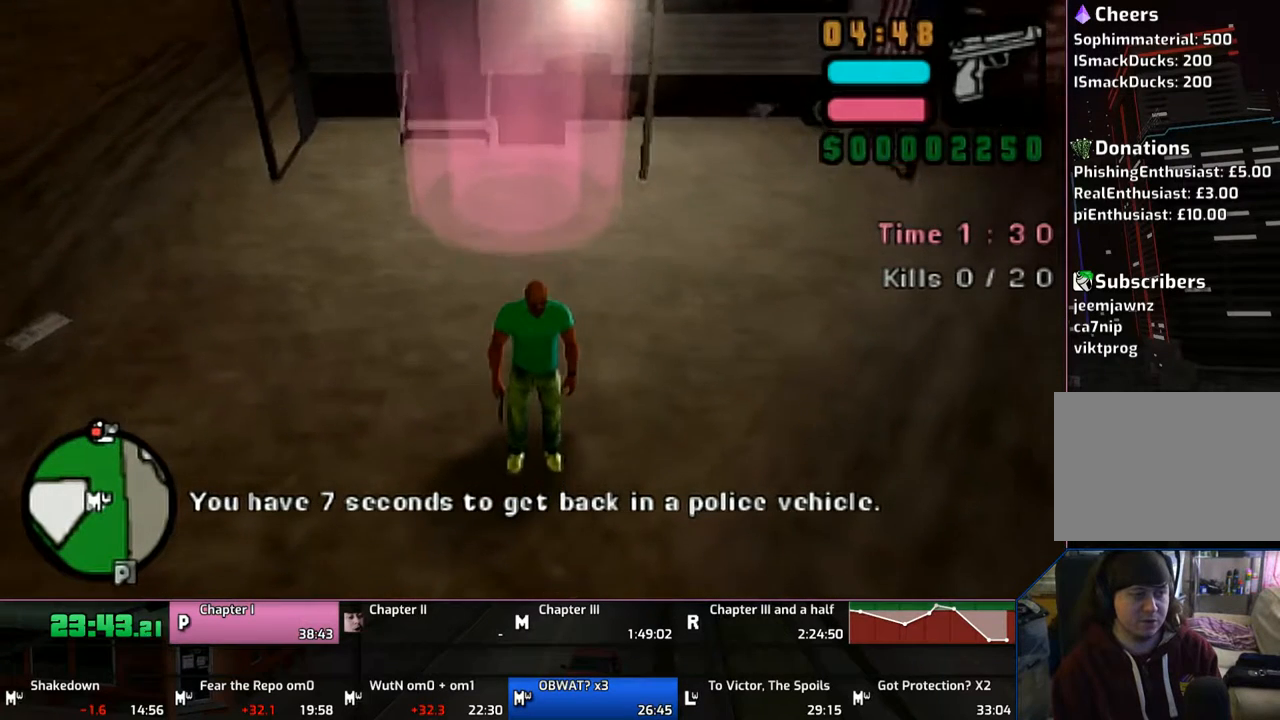
{"buttons": [], "left_stick": "center", "right_stick": "center", "events": []}
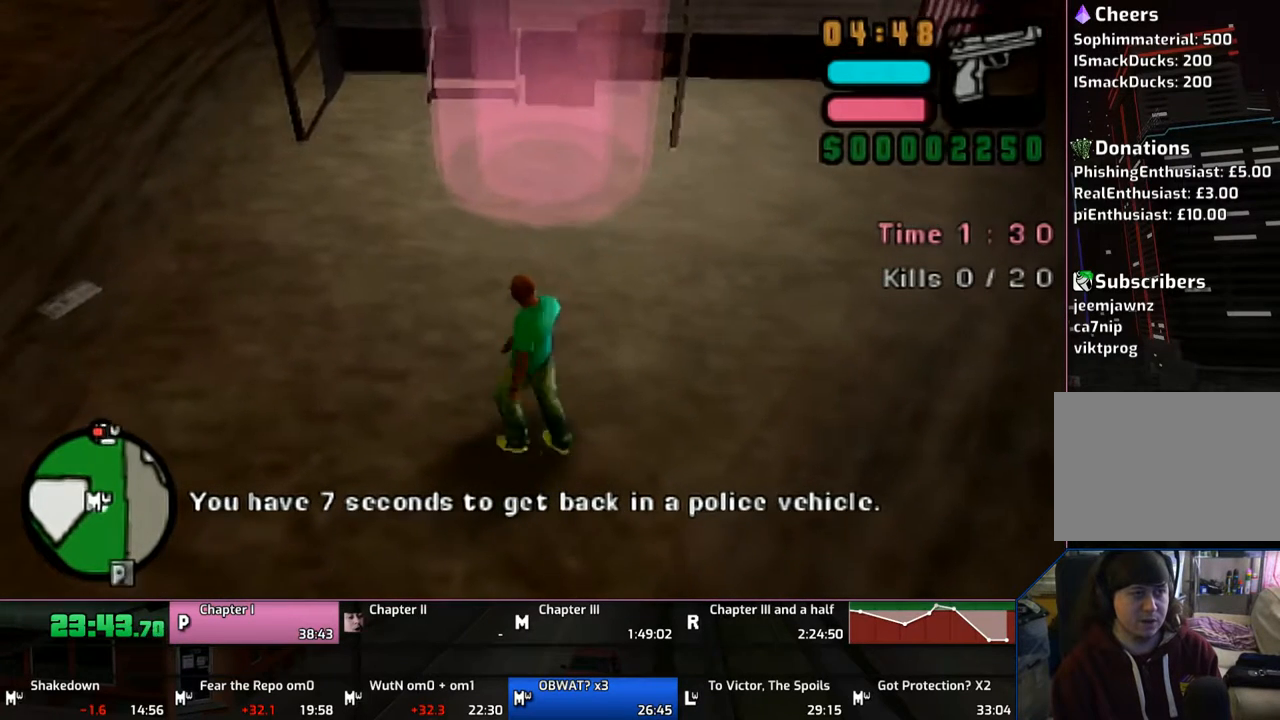
{"buttons": [], "left_stick": "center", "right_stick": "center", "events": [[150, "left_stick", "up"], [217, "left_stick", "center"]]}
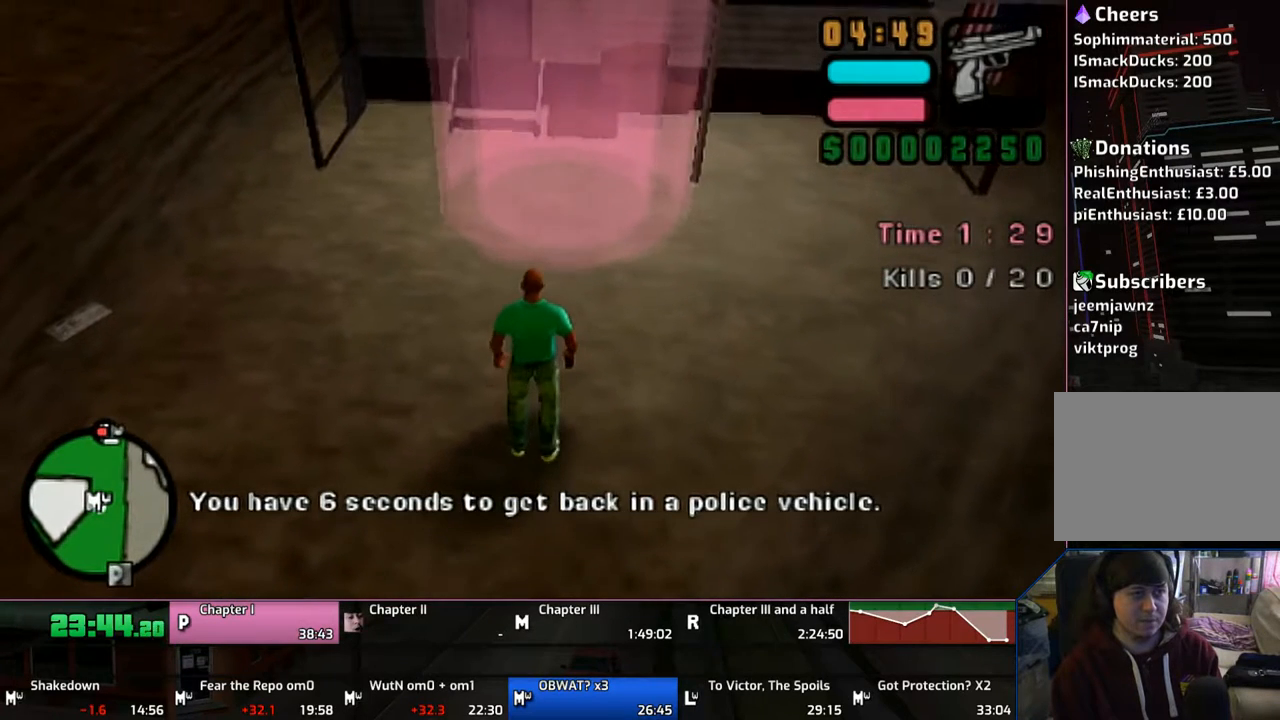
{"buttons": [], "left_stick": "center", "right_stick": "center", "events": []}
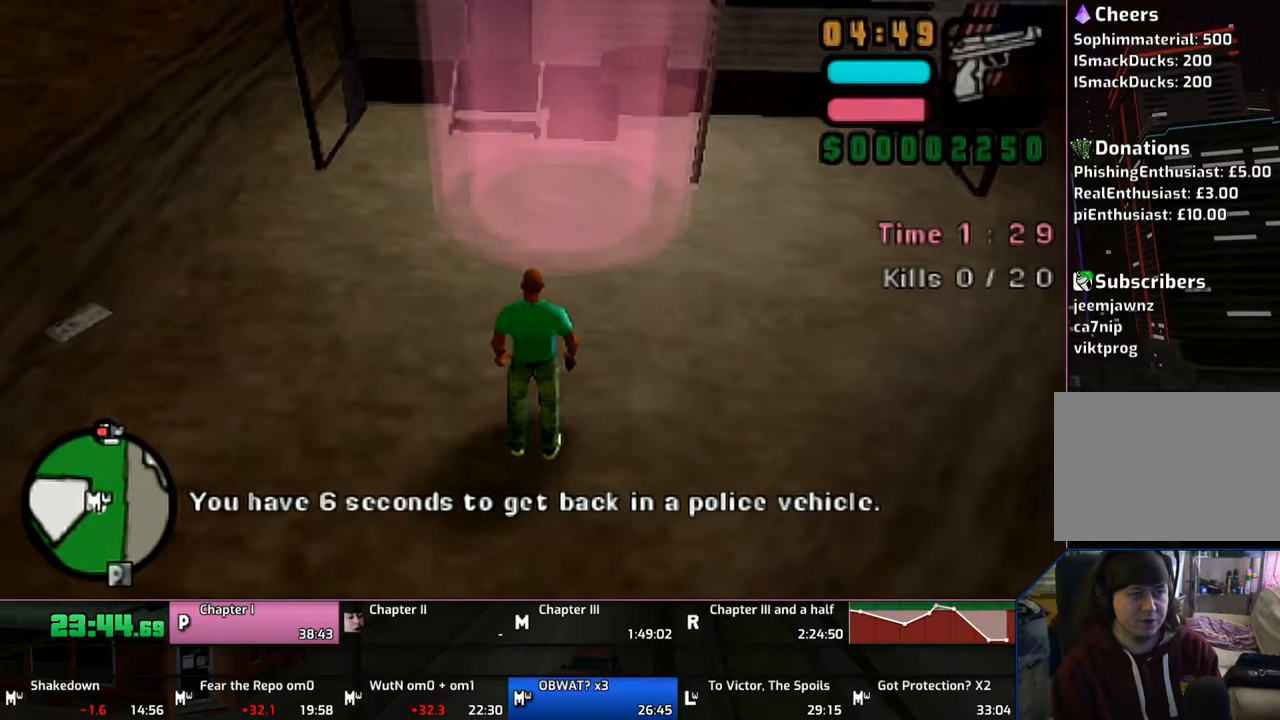
{"buttons": [], "left_stick": "center", "right_stick": "center", "events": []}
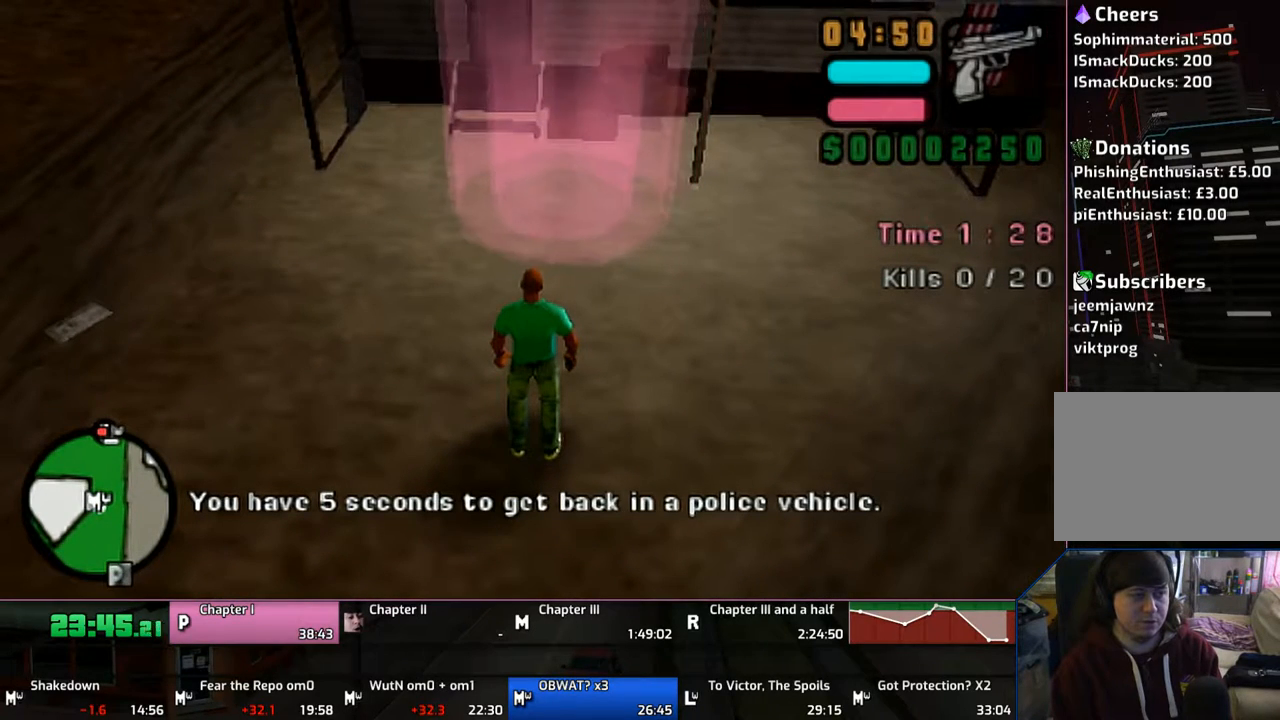
{"buttons": [], "left_stick": "center", "right_stick": "center", "events": []}
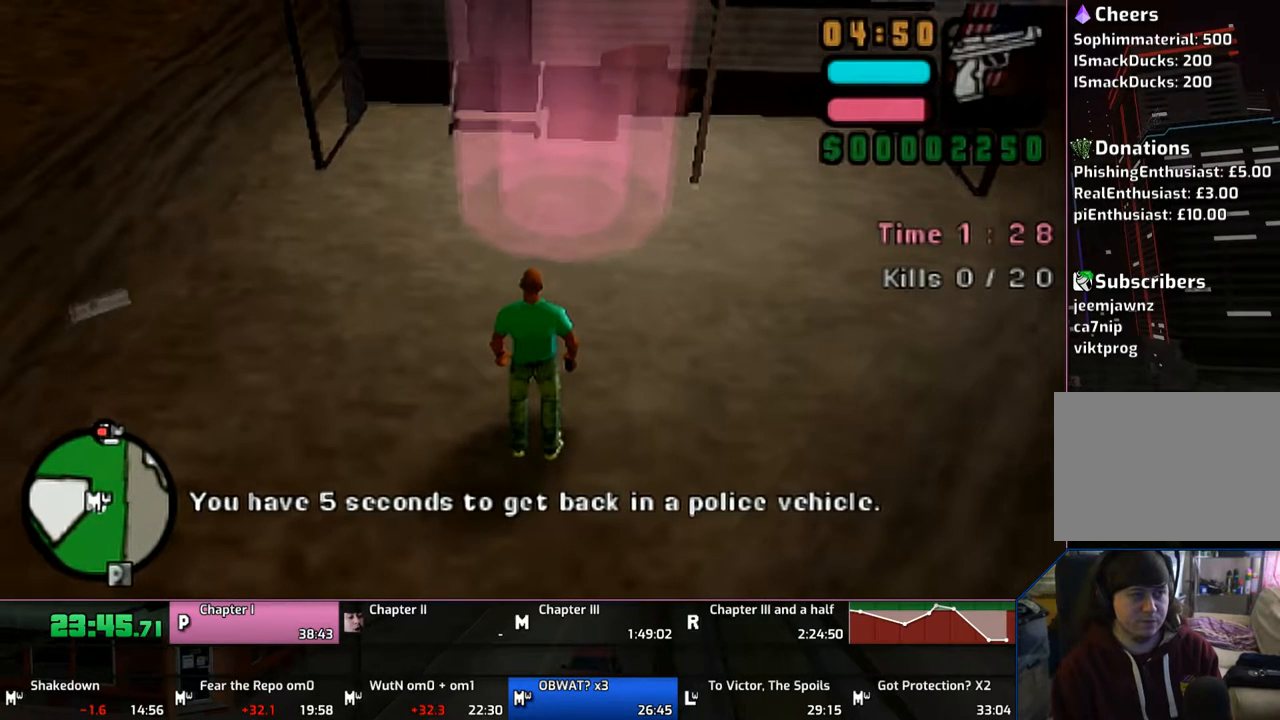
{"buttons": [], "left_stick": "center", "right_stick": "center", "events": []}
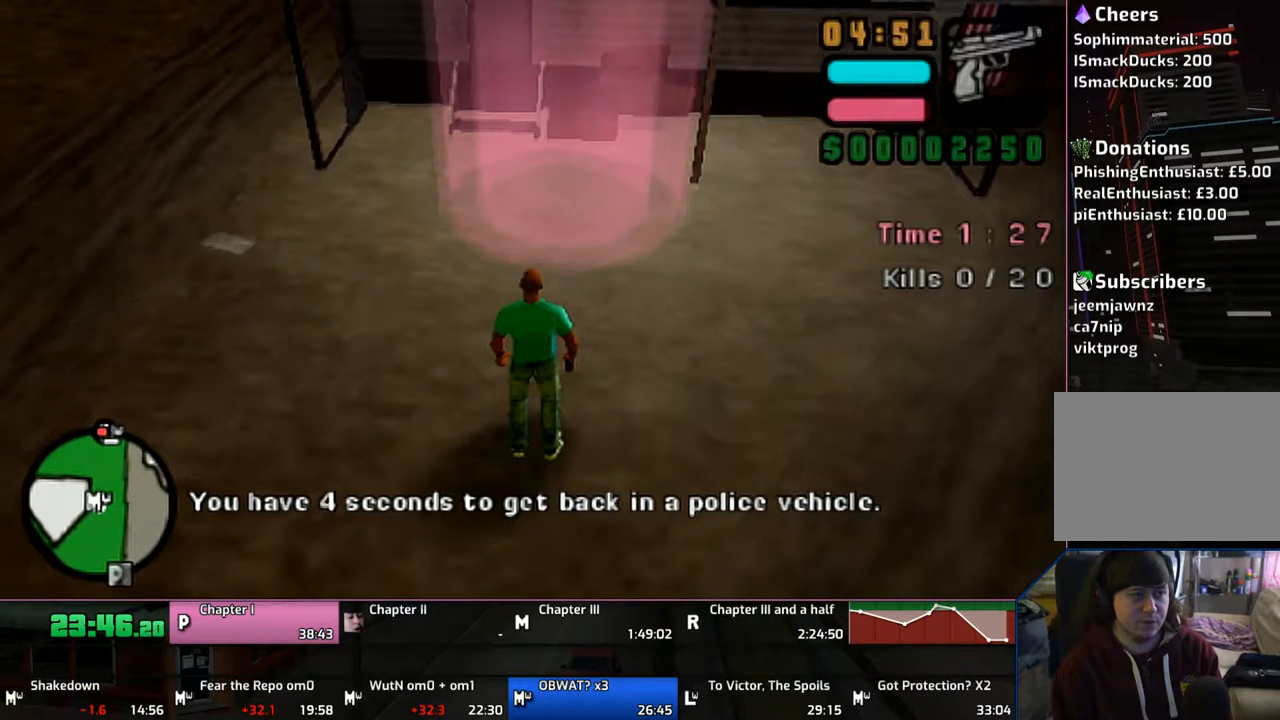
{"buttons": [], "left_stick": "center", "right_stick": "center", "events": []}
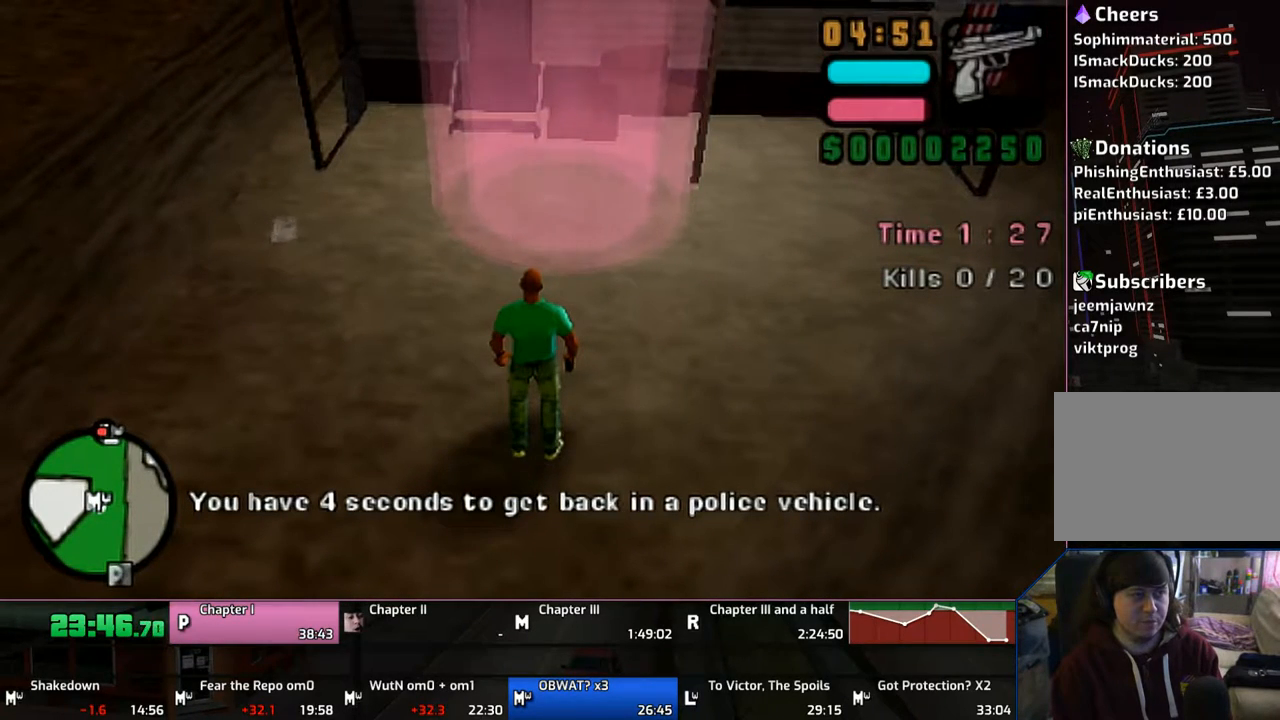
{"buttons": [], "left_stick": "center", "right_stick": "center", "events": []}
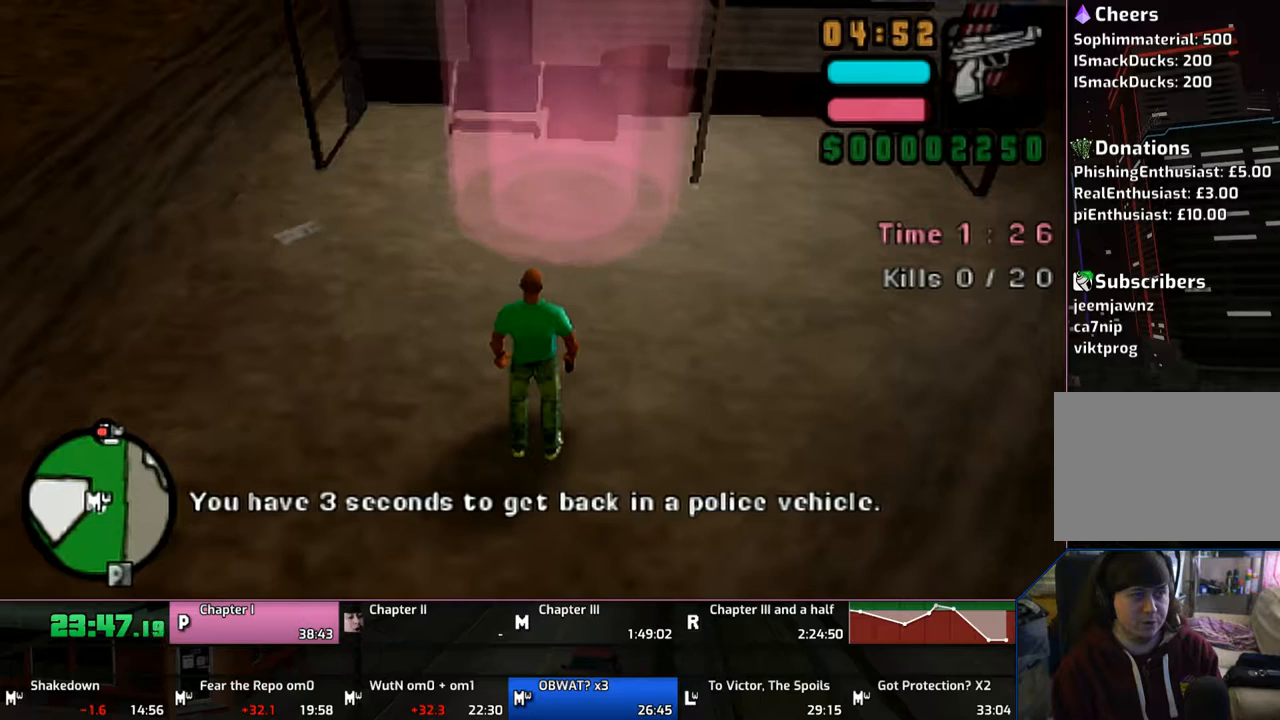
{"buttons": [], "left_stick": "center", "right_stick": "center", "events": []}
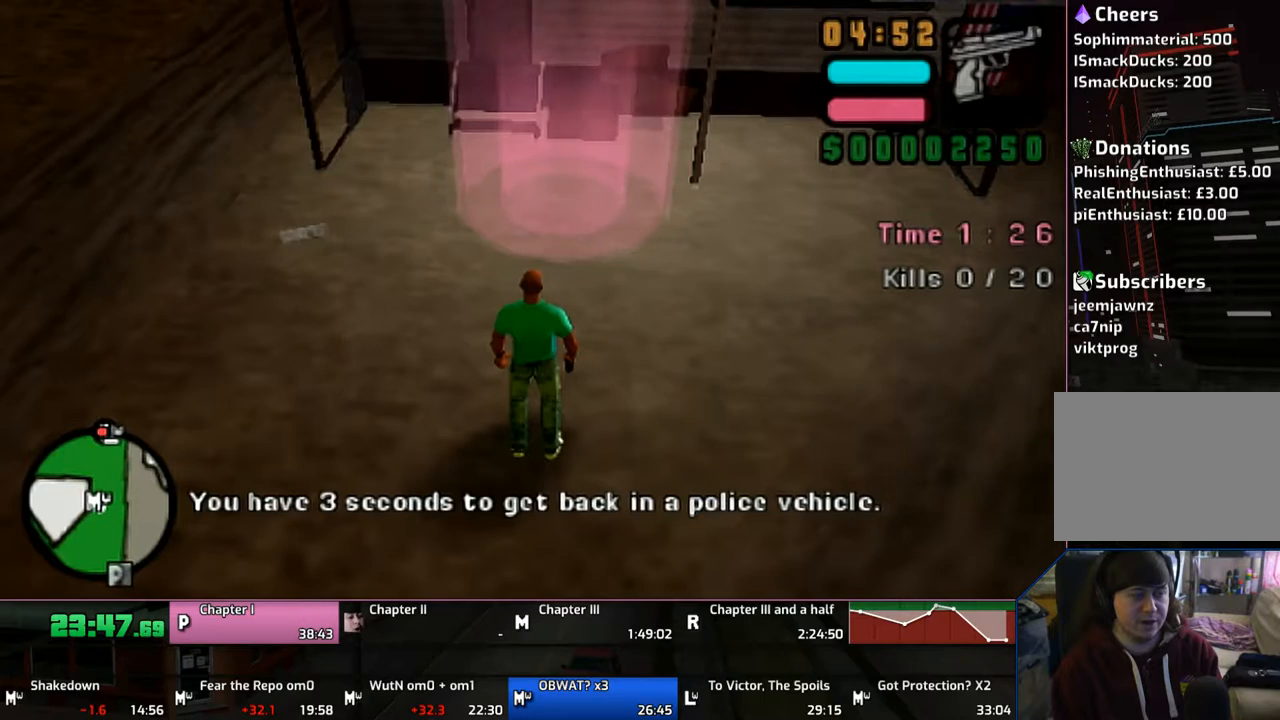
{"buttons": [], "left_stick": "up", "right_stick": "center", "events": [[417, "left_stick", "up"]]}
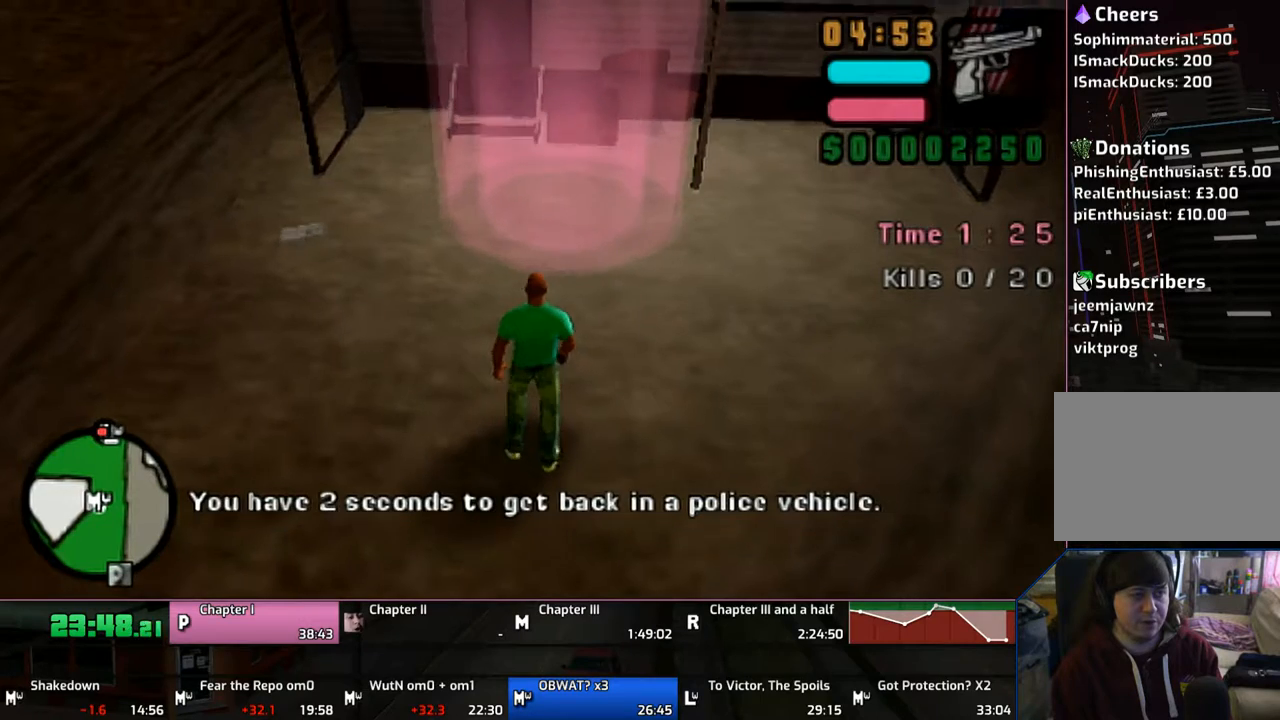
{"buttons": [], "left_stick": "up", "right_stick": "center", "events": []}
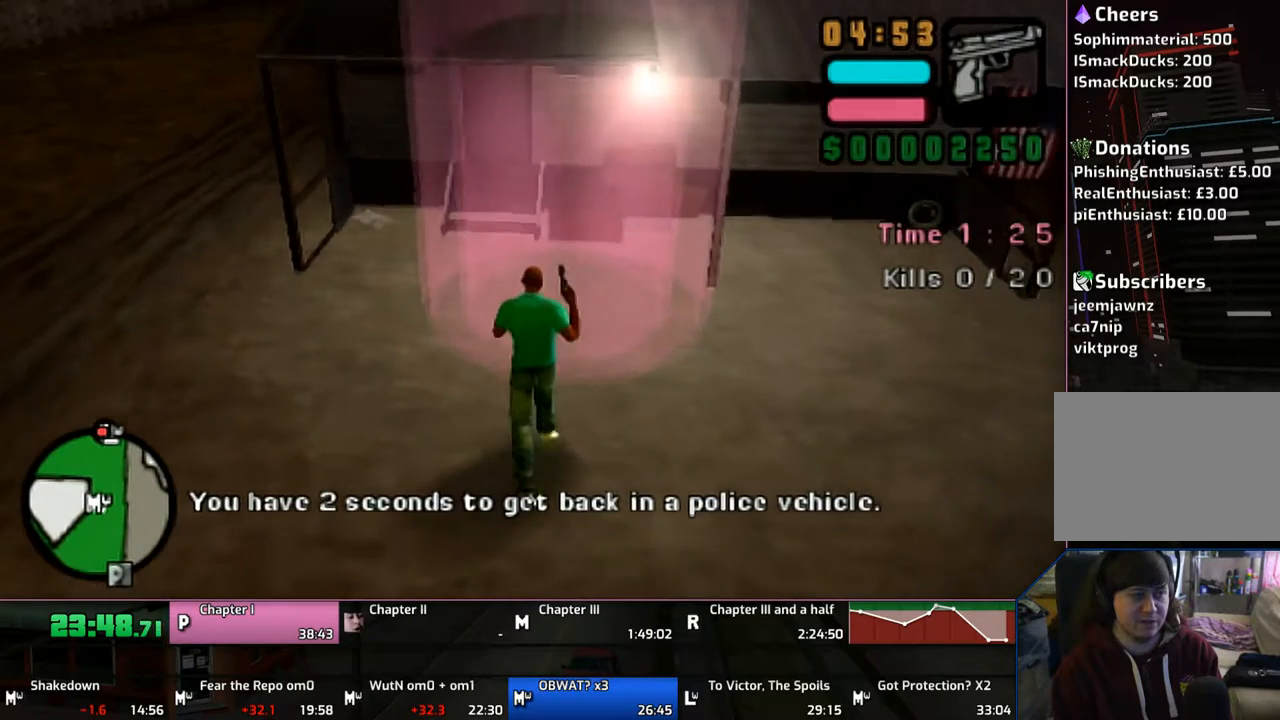
{"buttons": [], "left_stick": "center", "right_stick": "center", "events": [[267, "left_stick", "center"]]}